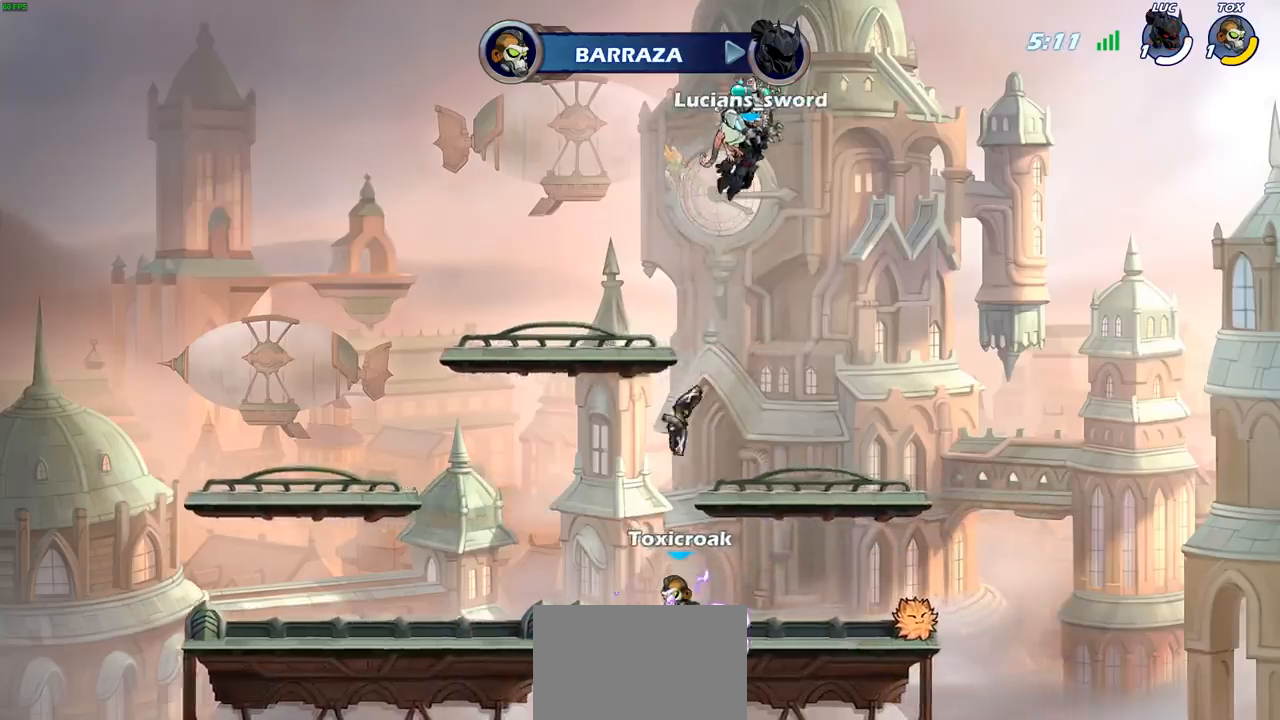
Gameplay with a controller (PlayStation layout); each line is a JSON object with the inputs held at the frame after it. "events" lists button and stick changes between this image and that frame as [ms after this image, input, new state], when the widget could be followed in between.
{"buttons": ["SELECT"], "left_stick": "center", "right_stick": "center", "events": []}
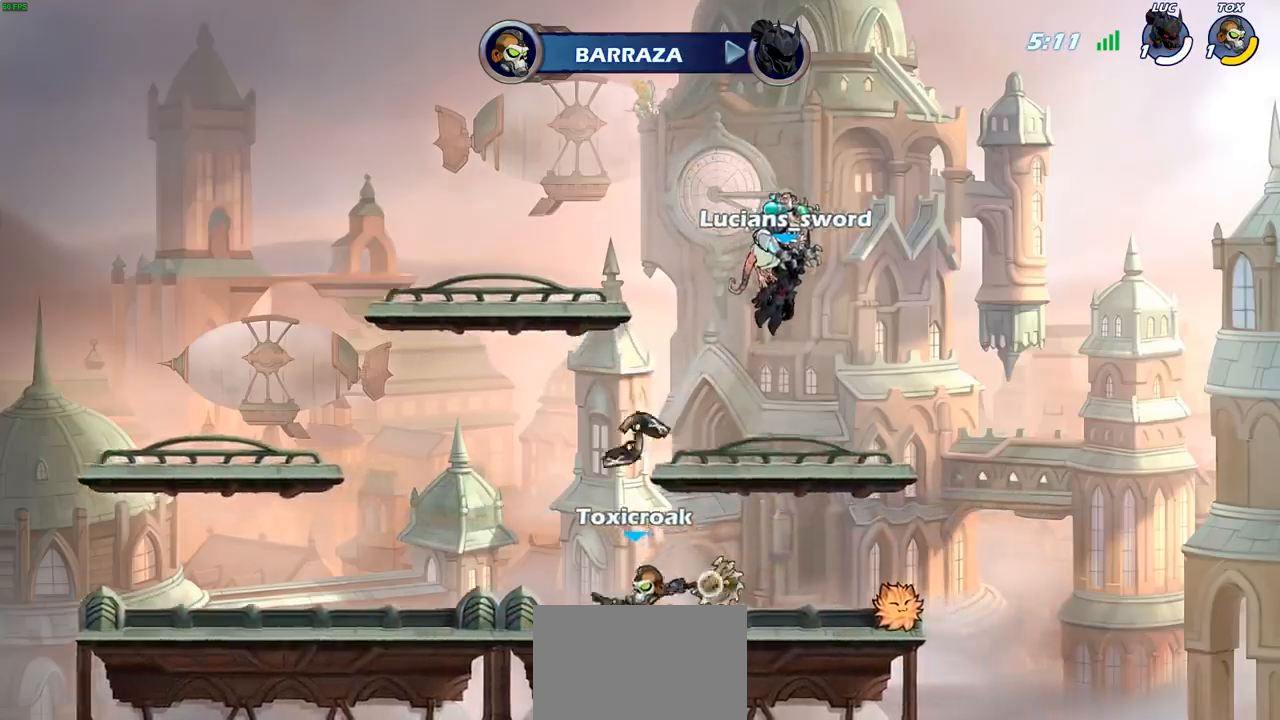
{"buttons": [], "left_stick": "center", "right_stick": "center", "events": [[417, "SELECT", "up"]]}
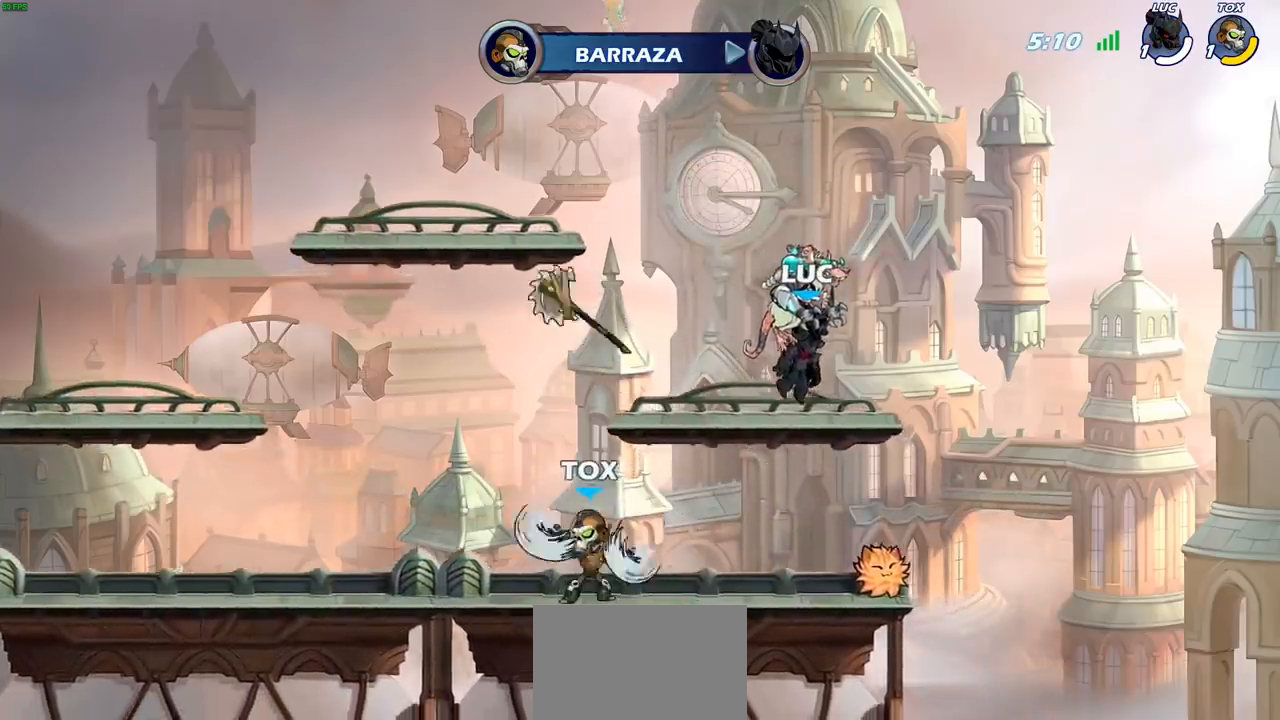
{"buttons": [], "left_stick": "center", "right_stick": "center", "events": []}
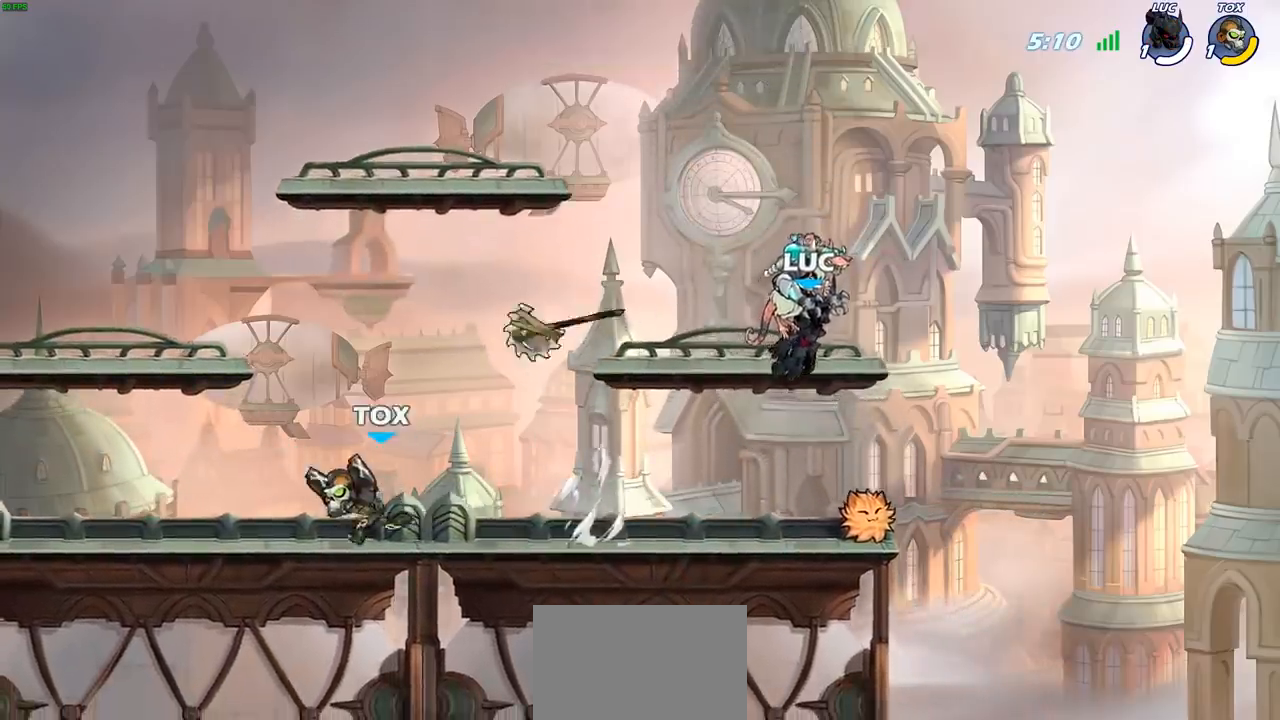
{"buttons": [], "left_stick": "center", "right_stick": "center", "events": []}
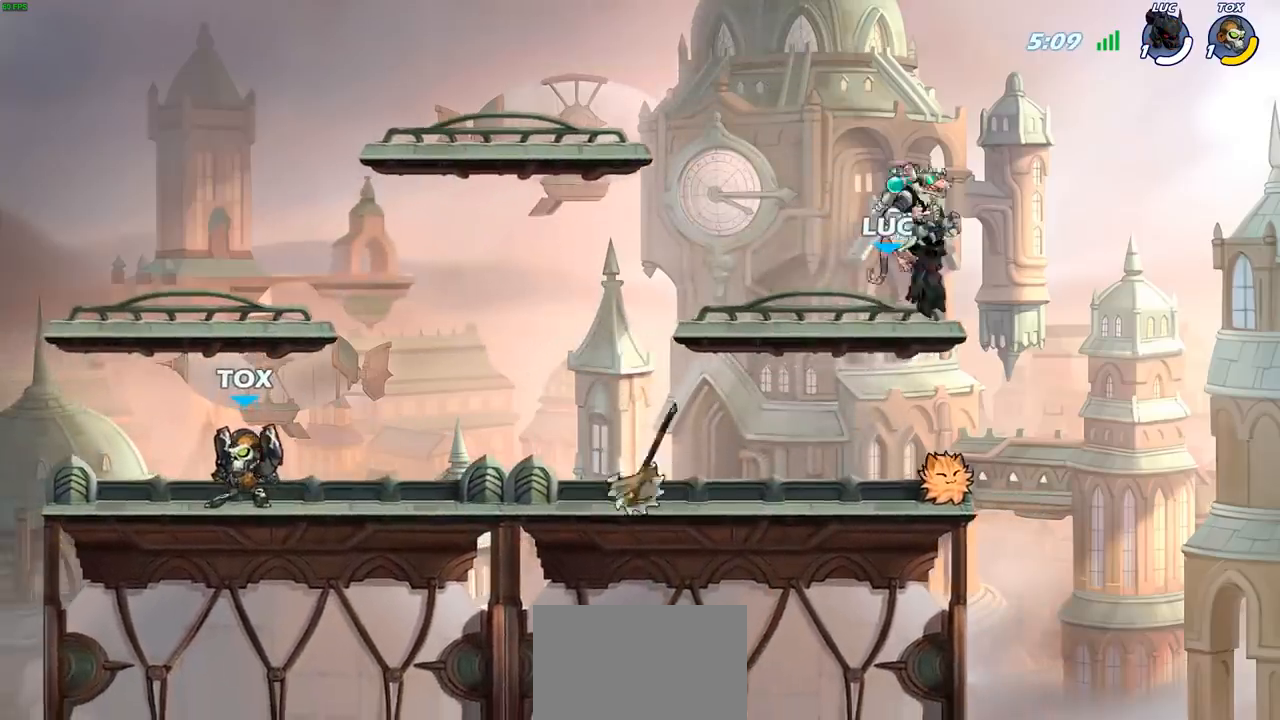
{"buttons": ["CROSS", "R1"], "left_stick": "center", "right_stick": "center", "events": [[400, "R1", "down"], [417, "CROSS", "down"]]}
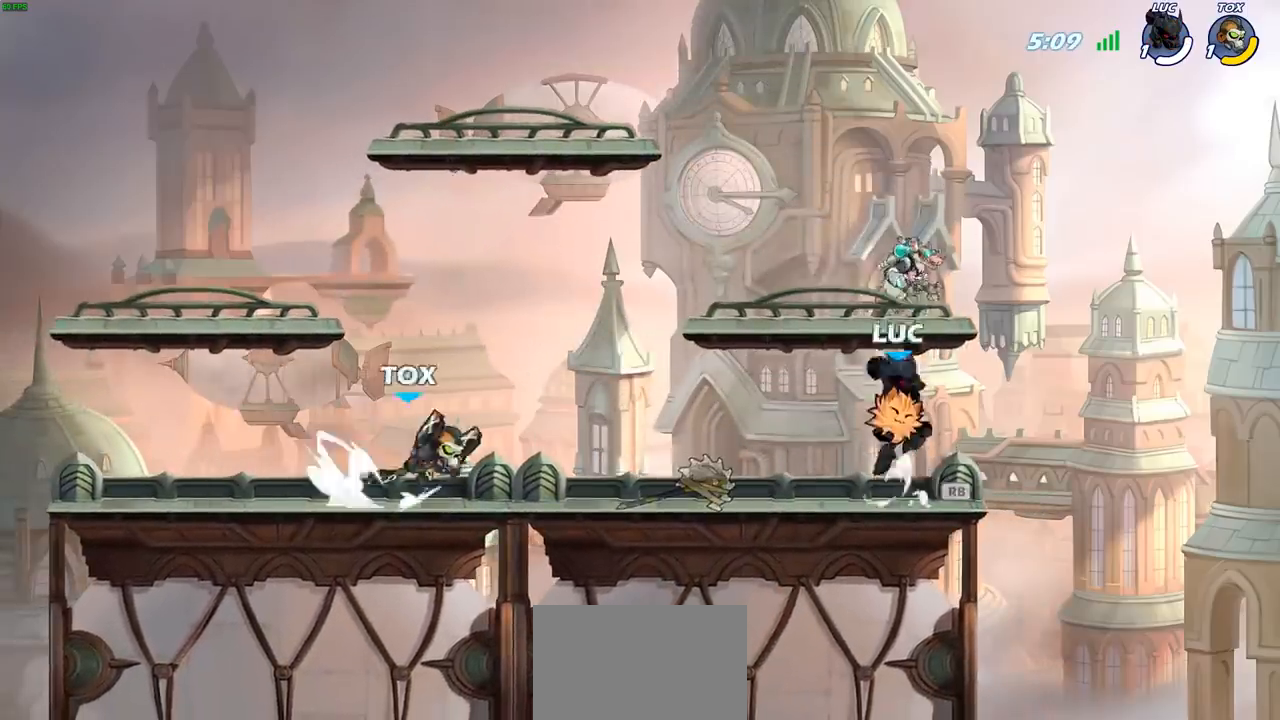
{"buttons": [], "left_stick": "center", "right_stick": "center", "events": [[17, "CROSS", "up"], [17, "R1", "up"], [100, "left_stick", "down"], [250, "R1", "down"], [250, "left_stick", "left"], [300, "R1", "up"], [300, "left_stick", "center"]]}
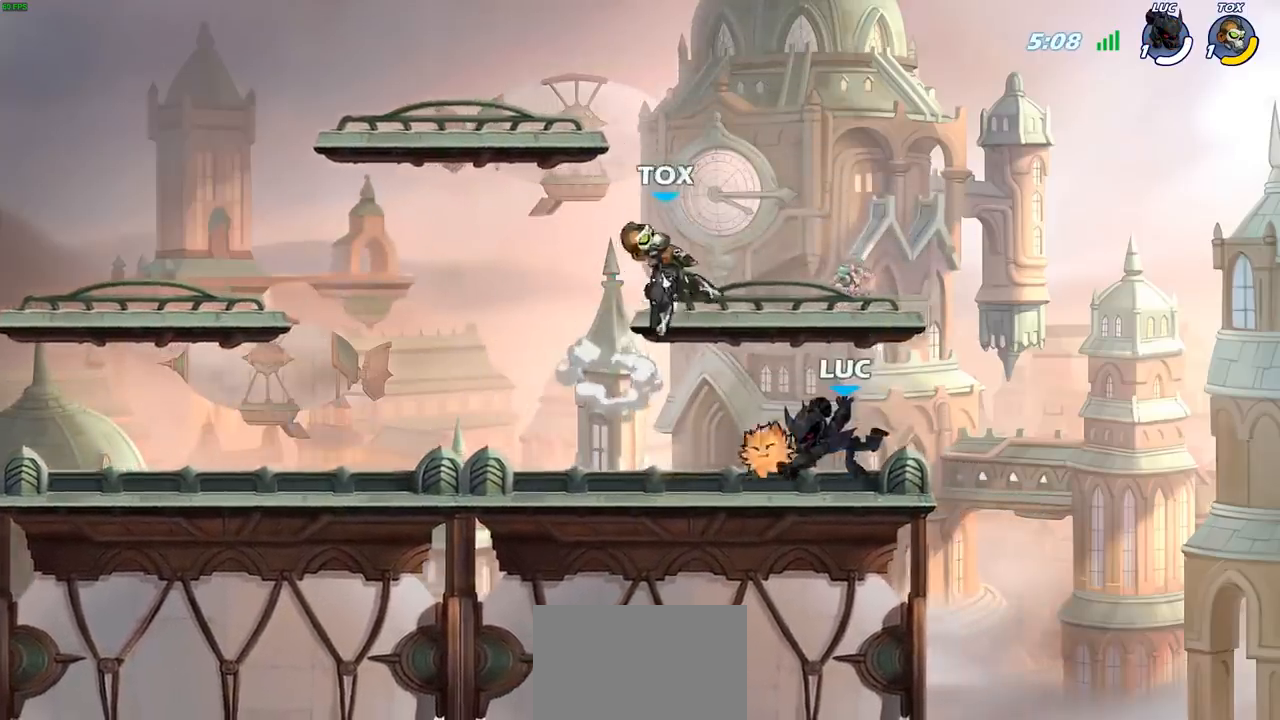
{"buttons": [], "left_stick": "center", "right_stick": "center", "events": []}
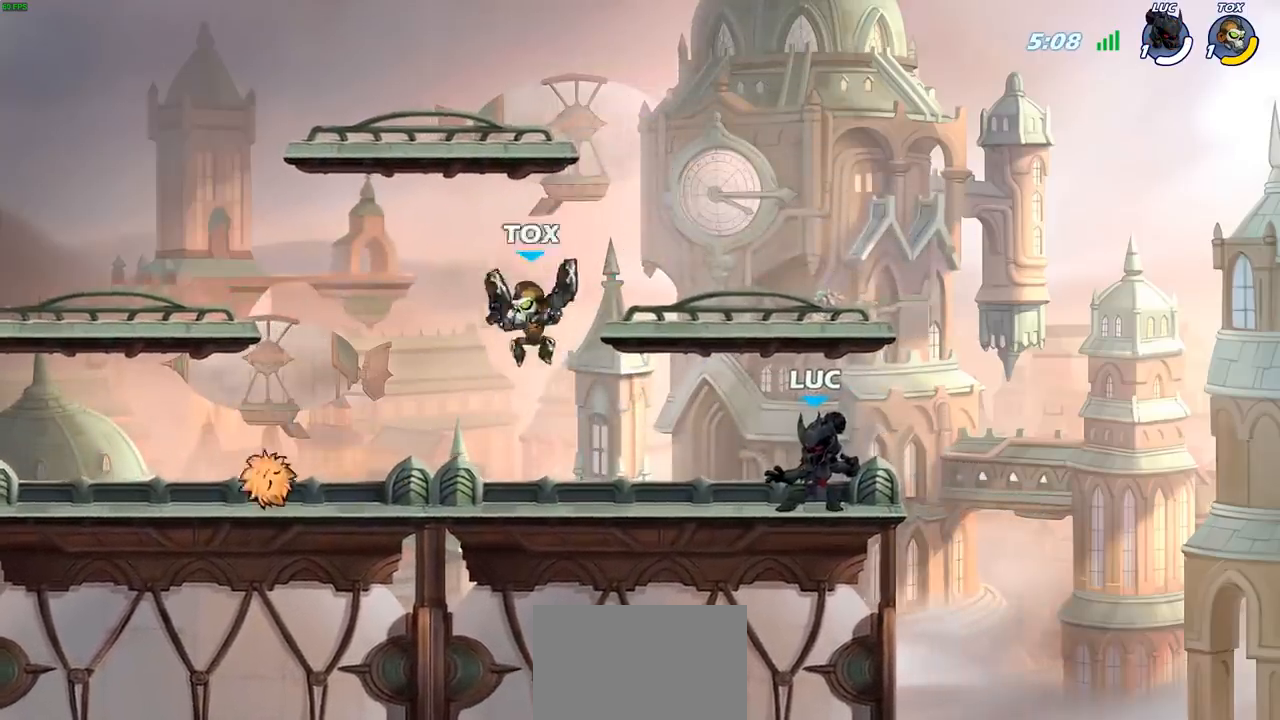
{"buttons": [], "left_stick": "center", "right_stick": "center", "events": []}
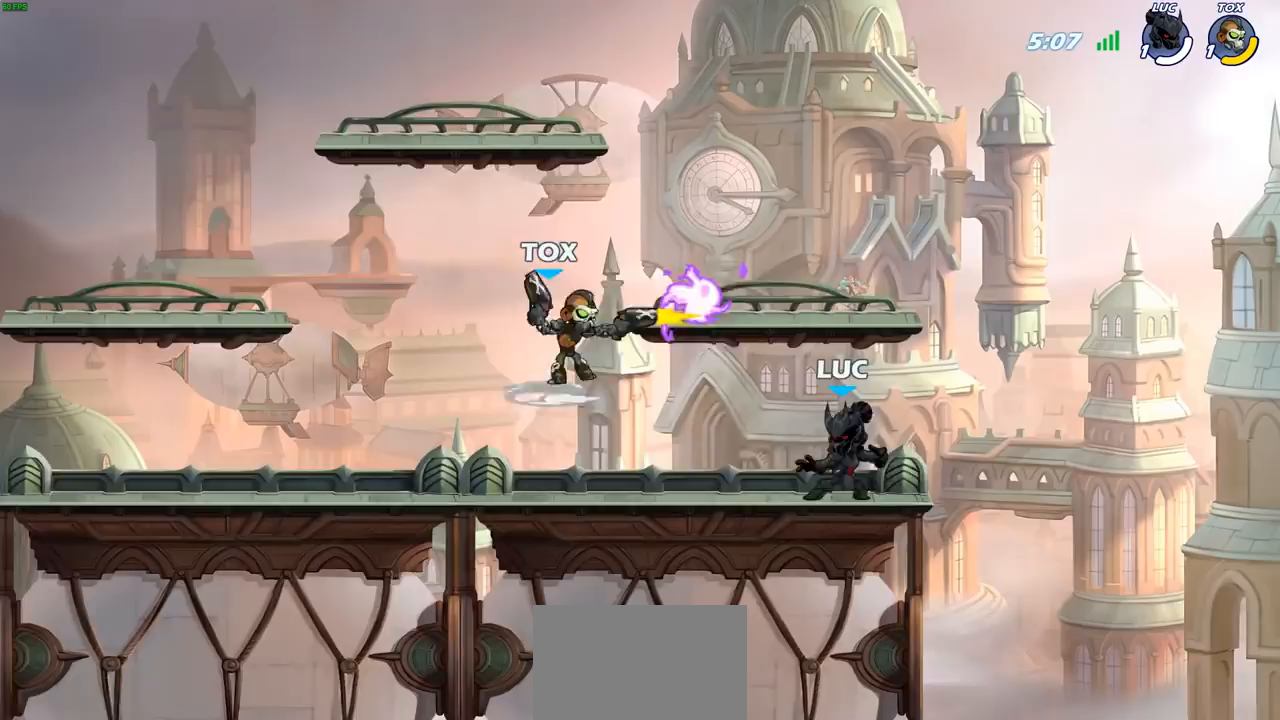
{"buttons": [], "left_stick": "left", "right_stick": "center", "events": [[33, "left_stick", "left"], [100, "R2", "down"], [233, "CROSS", "down"], [233, "R2", "up"], [250, "CIRCLE", "down"], [250, "CROSS", "up"], [367, "CIRCLE", "up"]]}
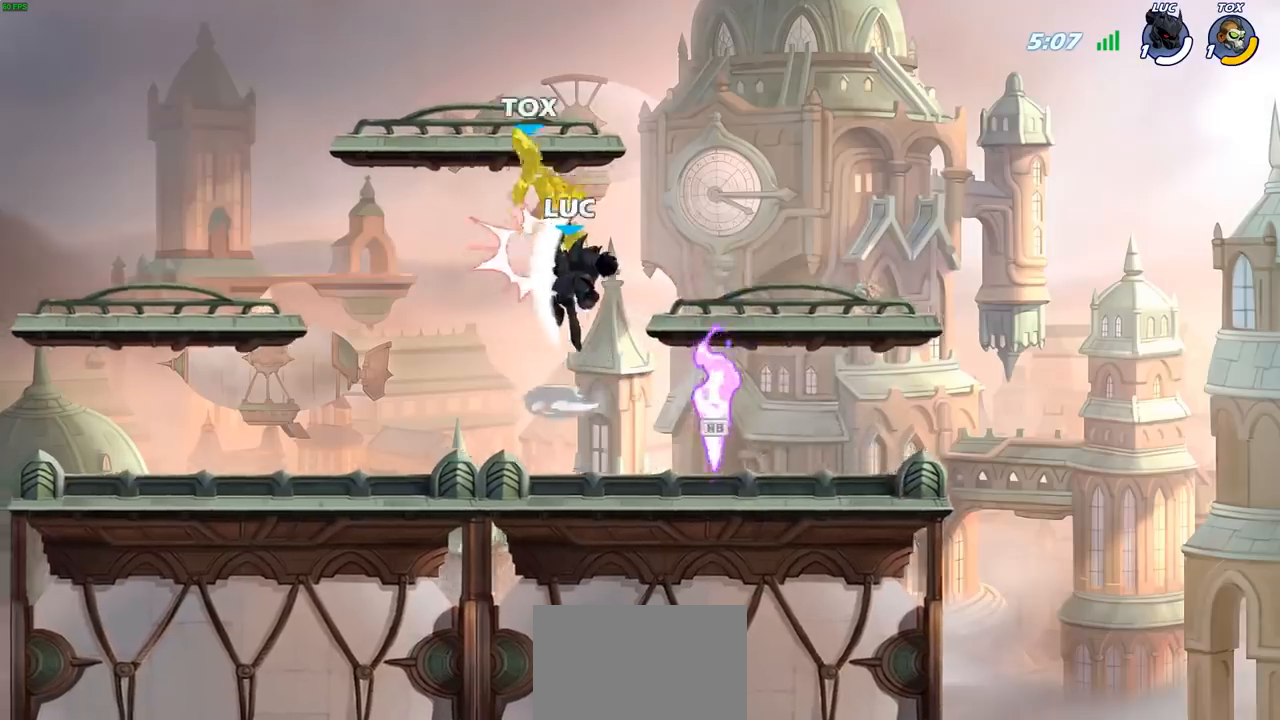
{"buttons": [], "left_stick": "center", "right_stick": "center", "events": [[50, "left_stick", "up-left"], [200, "left_stick", "up-right"], [333, "CROSS", "down"], [400, "SQUARE", "down"], [433, "CROSS", "up"], [450, "SQUARE", "up"], [467, "left_stick", "center"]]}
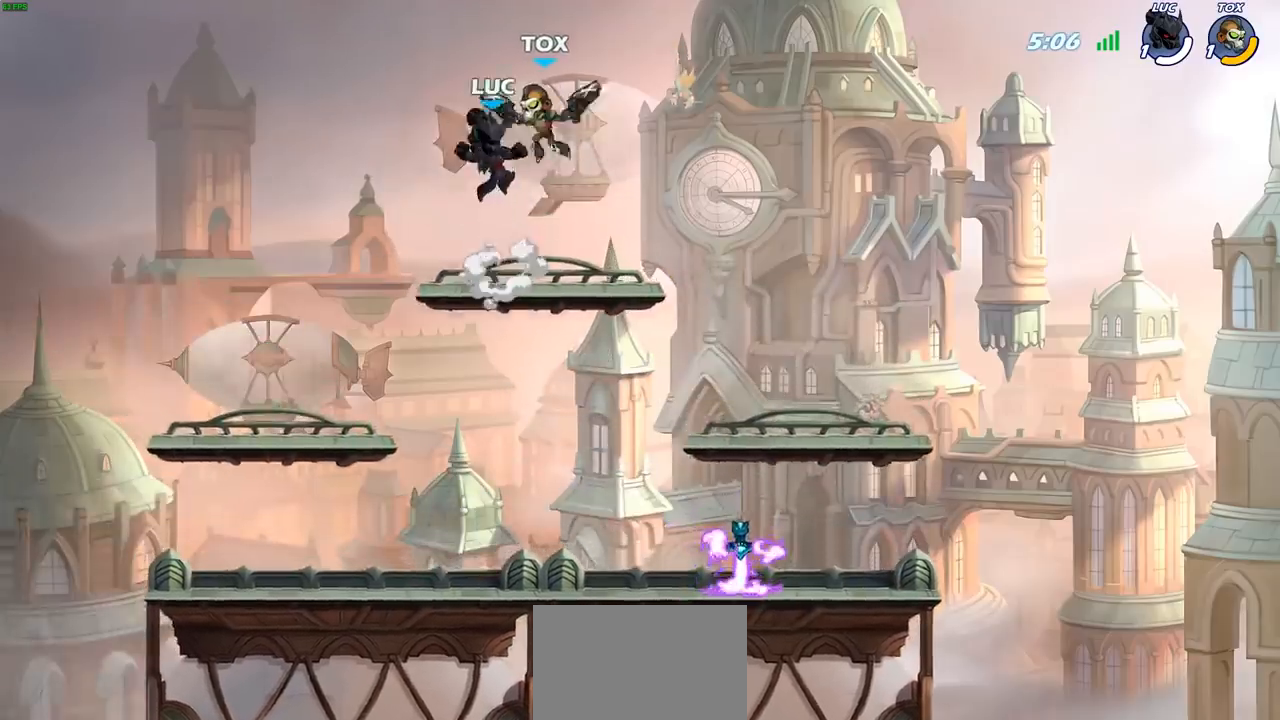
{"buttons": [], "left_stick": "down-left", "right_stick": "center", "events": [[217, "left_stick", "left"], [400, "left_stick", "down-left"]]}
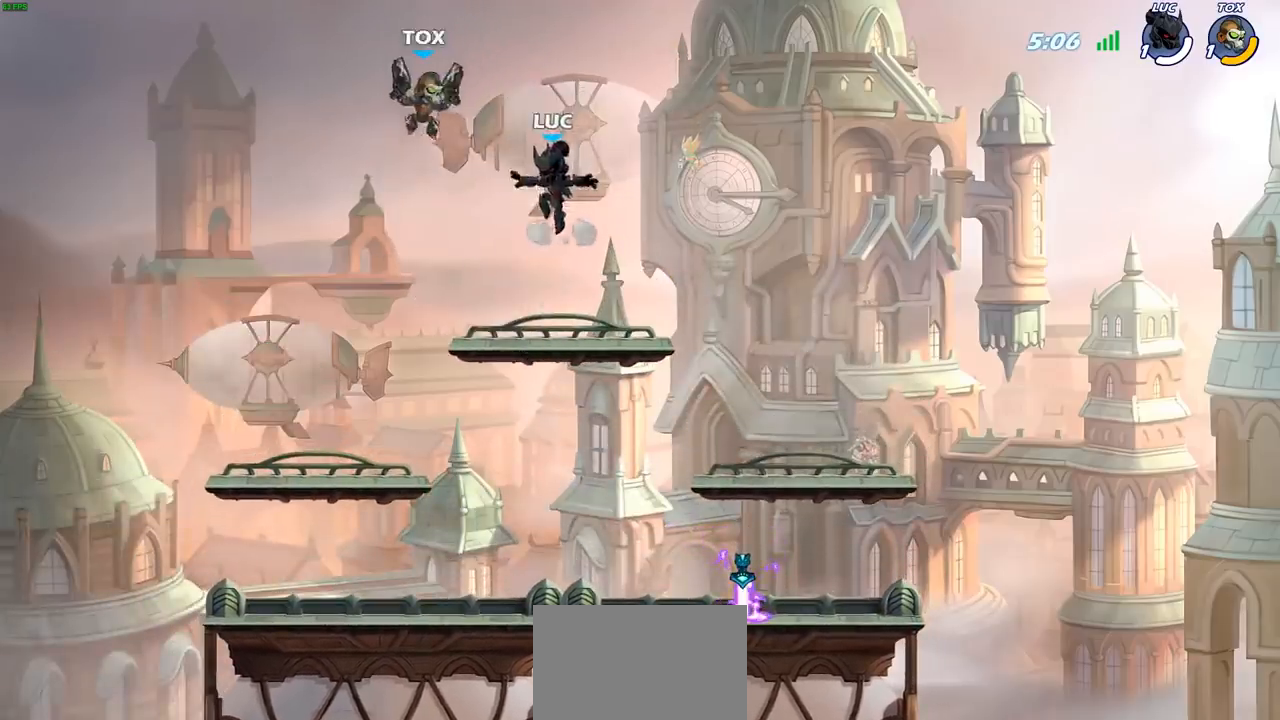
{"buttons": [], "left_stick": "right", "right_stick": "center", "events": [[133, "R1", "down"], [133, "R2", "down"], [383, "R1", "up"], [383, "R2", "up"], [433, "left_stick", "right"]]}
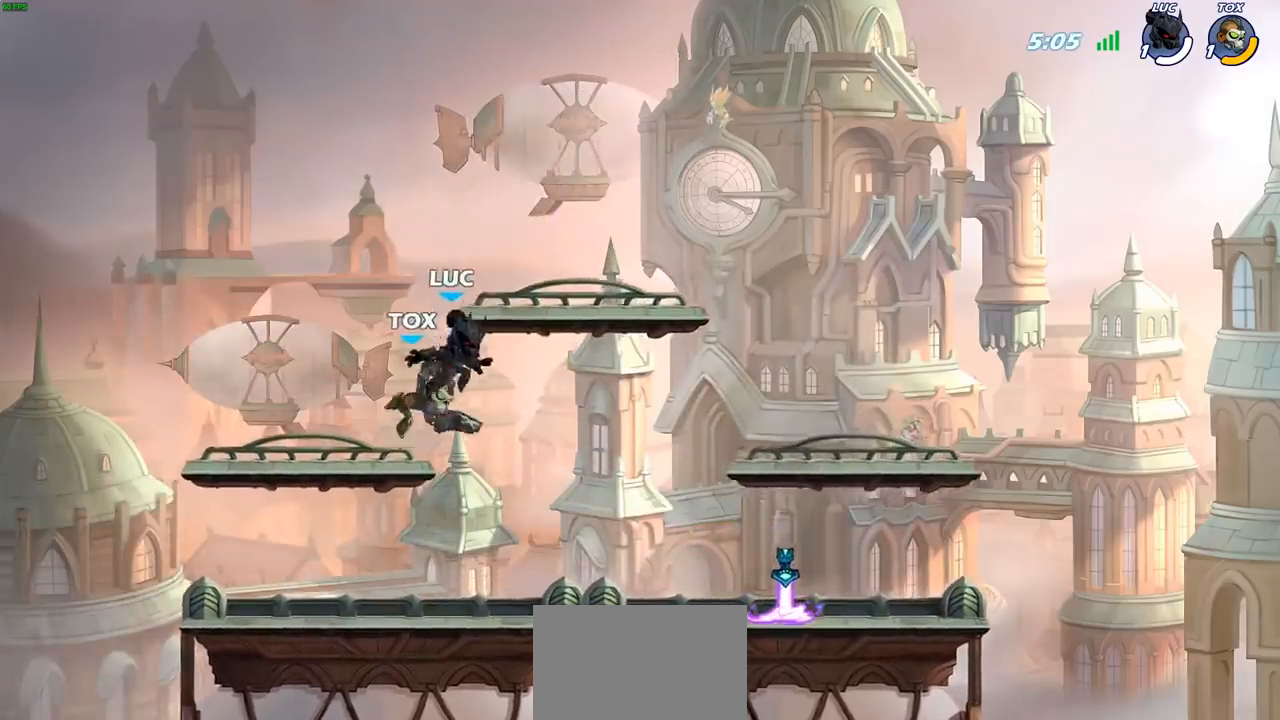
{"buttons": [], "left_stick": "center", "right_stick": "center", "events": [[50, "left_stick", "down-left"], [83, "SQUARE", "down"], [150, "SQUARE", "up"], [333, "left_stick", "center"]]}
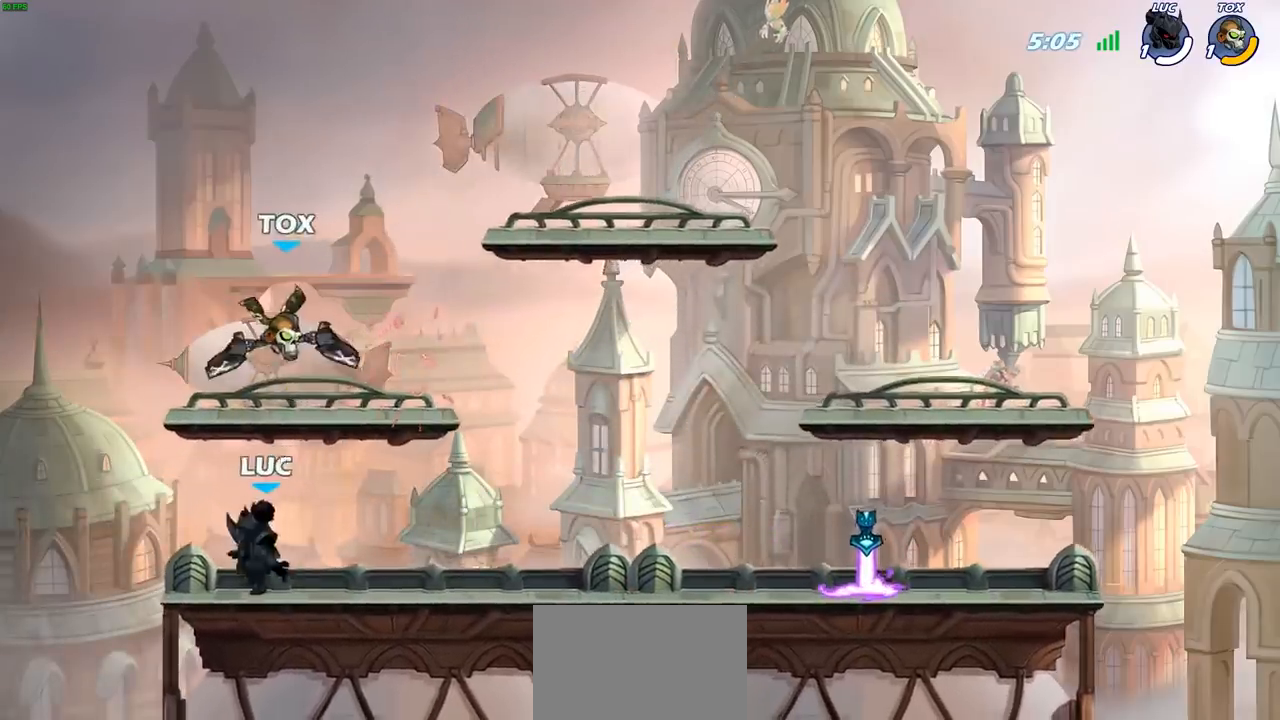
{"buttons": ["CIRCLE"], "left_stick": "right", "right_stick": "center", "events": [[250, "left_stick", "right"], [267, "CROSS", "down"], [333, "CIRCLE", "down"], [350, "CROSS", "up"]]}
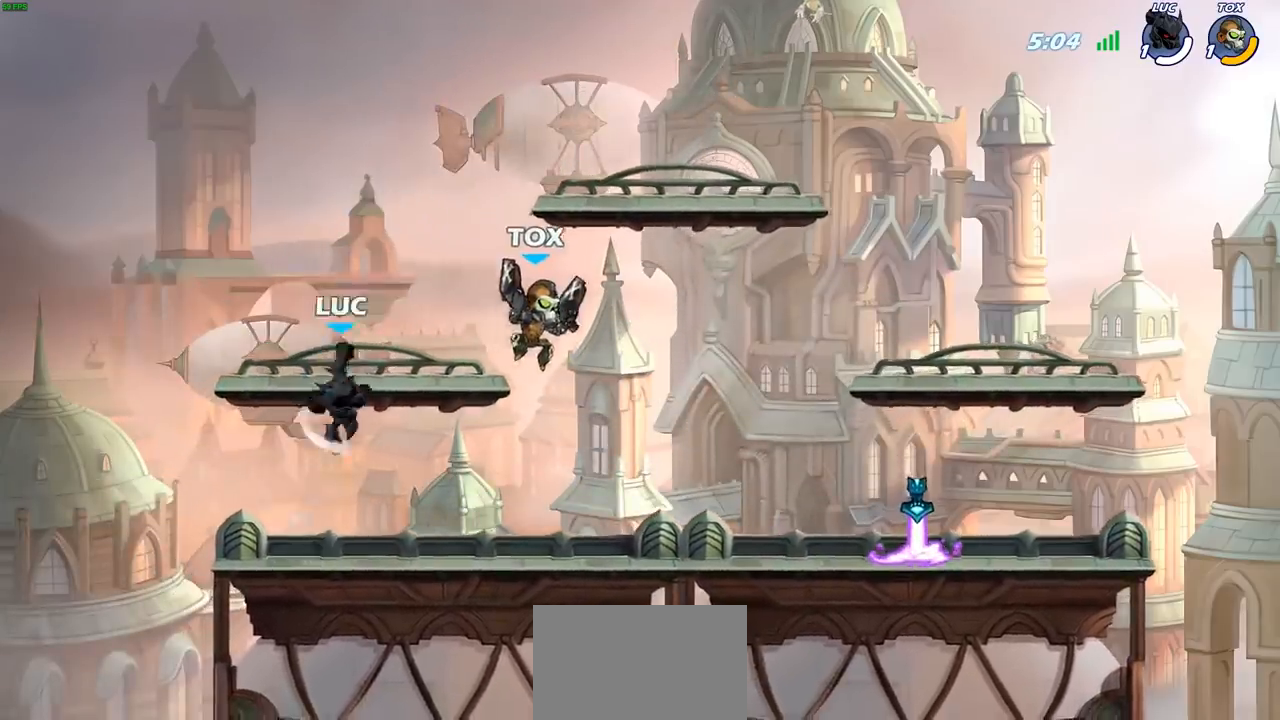
{"buttons": [], "left_stick": "down-left", "right_stick": "center", "events": [[17, "CIRCLE", "up"], [267, "left_stick", "up-left"], [383, "left_stick", "left"], [483, "left_stick", "down-left"]]}
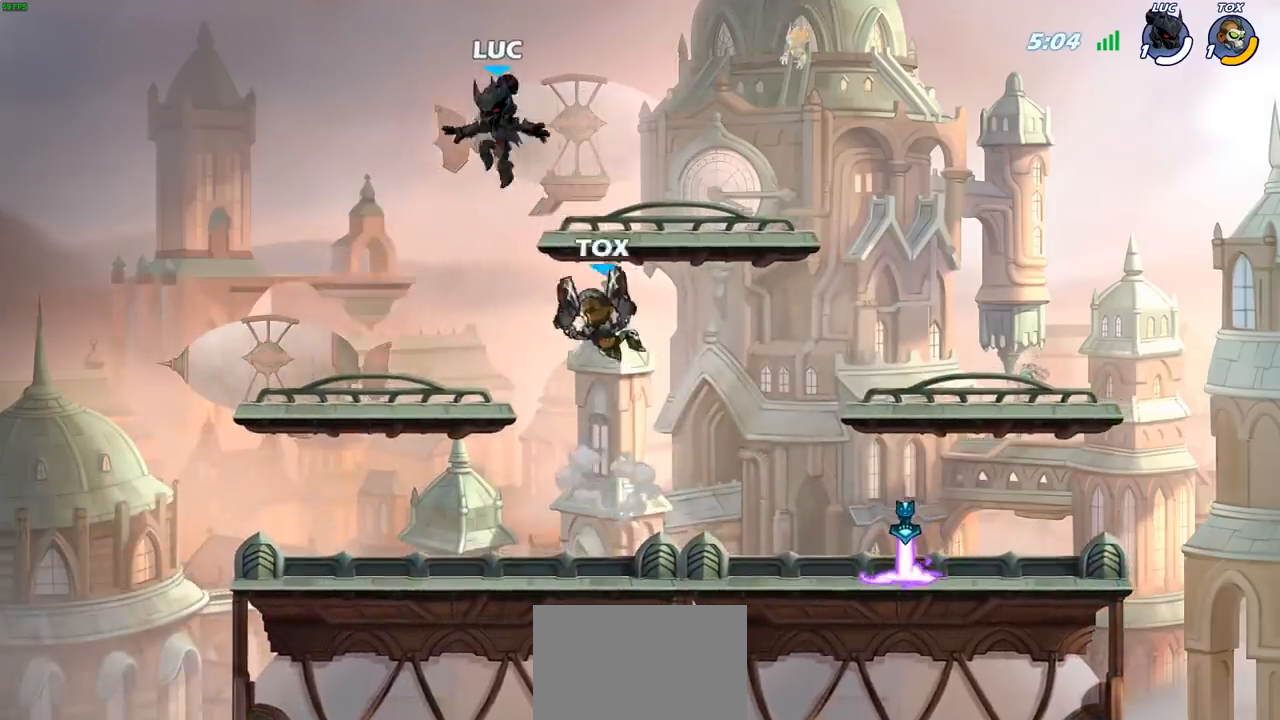
{"buttons": ["SQUARE"], "left_stick": "right", "right_stick": "center", "events": [[367, "left_stick", "right"], [467, "SQUARE", "down"]]}
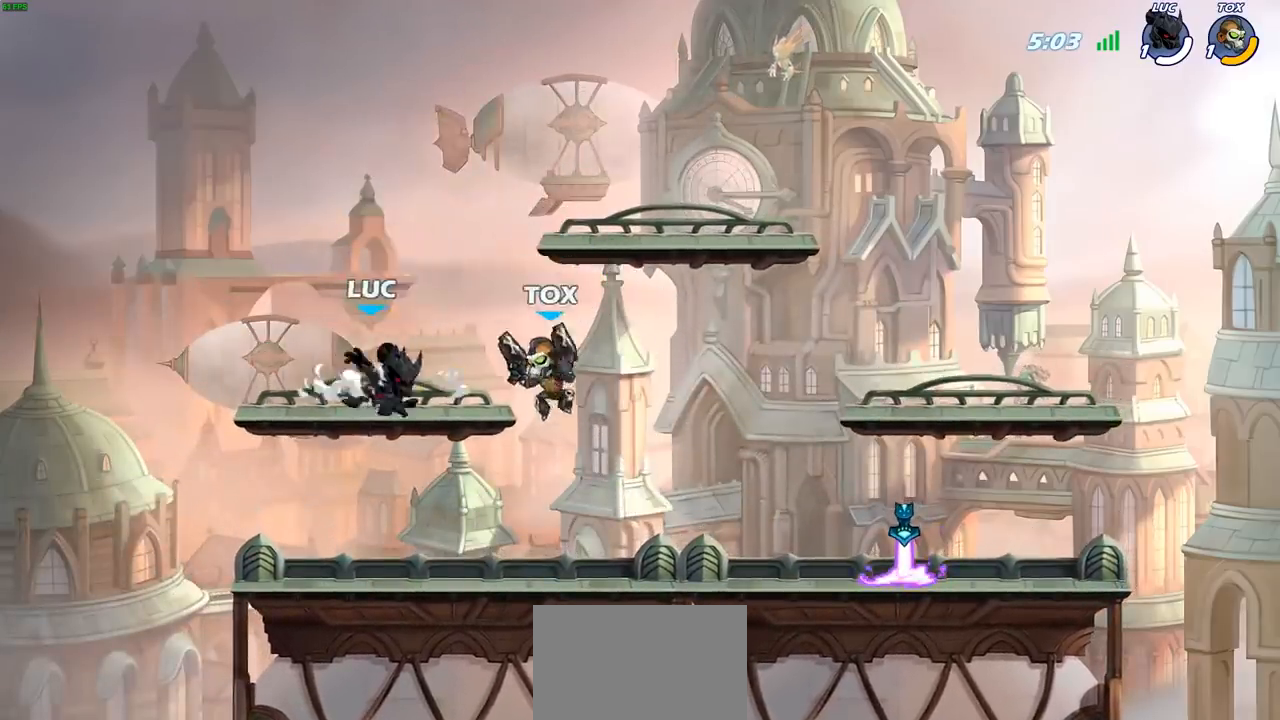
{"buttons": ["CROSS"], "left_stick": "down", "right_stick": "center", "events": [[50, "SQUARE", "up"], [83, "R2", "down"], [233, "left_stick", "center"], [283, "R2", "up"], [433, "left_stick", "down"], [467, "CROSS", "down"]]}
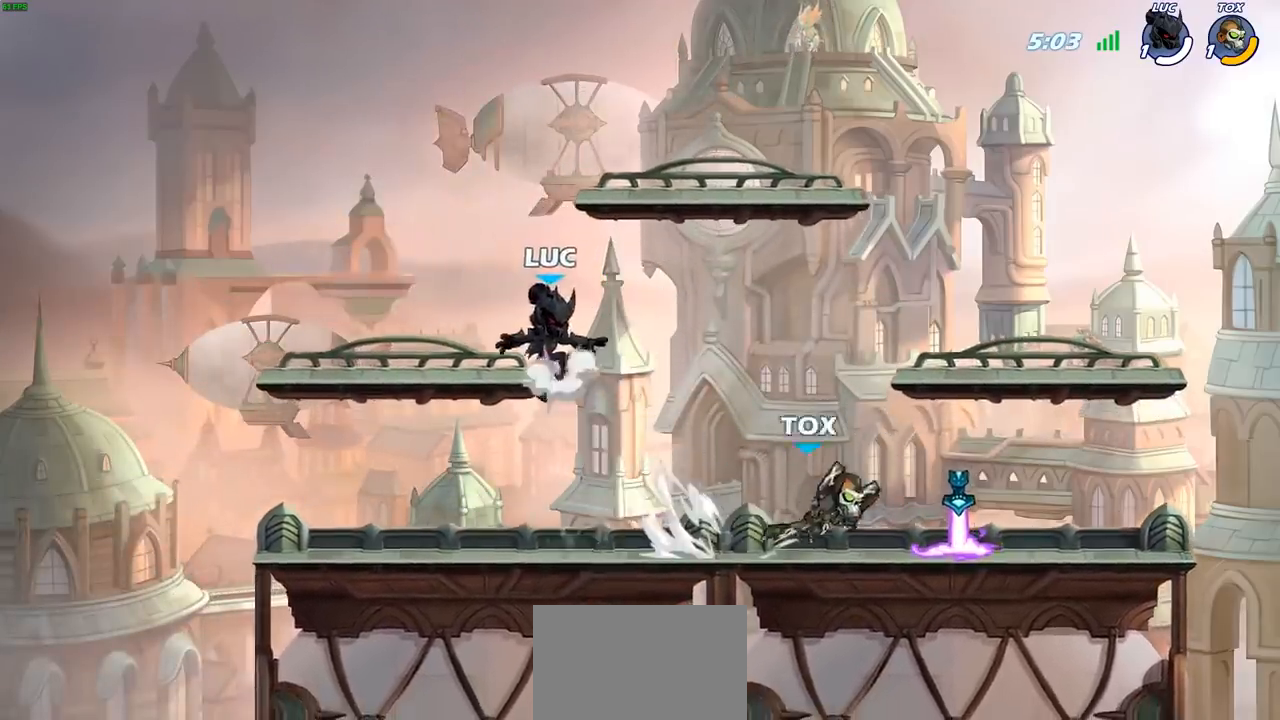
{"buttons": [], "left_stick": "down", "right_stick": "center", "events": [[50, "CROSS", "up"], [183, "left_stick", "down-right"], [217, "R2", "down"], [317, "left_stick", "down"], [467, "R2", "up"]]}
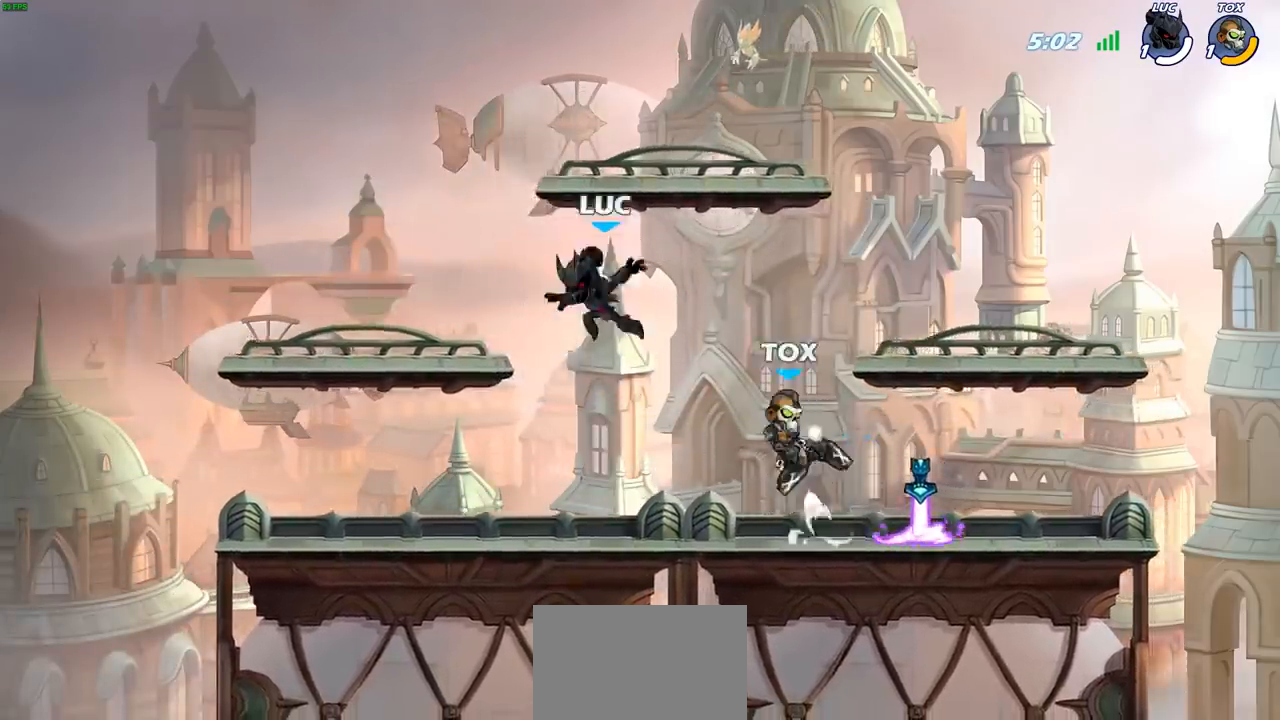
{"buttons": [], "left_stick": "down", "right_stick": "center", "events": [[33, "CROSS", "down"], [67, "left_stick", "up-left"], [183, "CROSS", "up"], [283, "left_stick", "right"], [383, "SQUARE", "down"], [383, "left_stick", "down"], [467, "SQUARE", "up"]]}
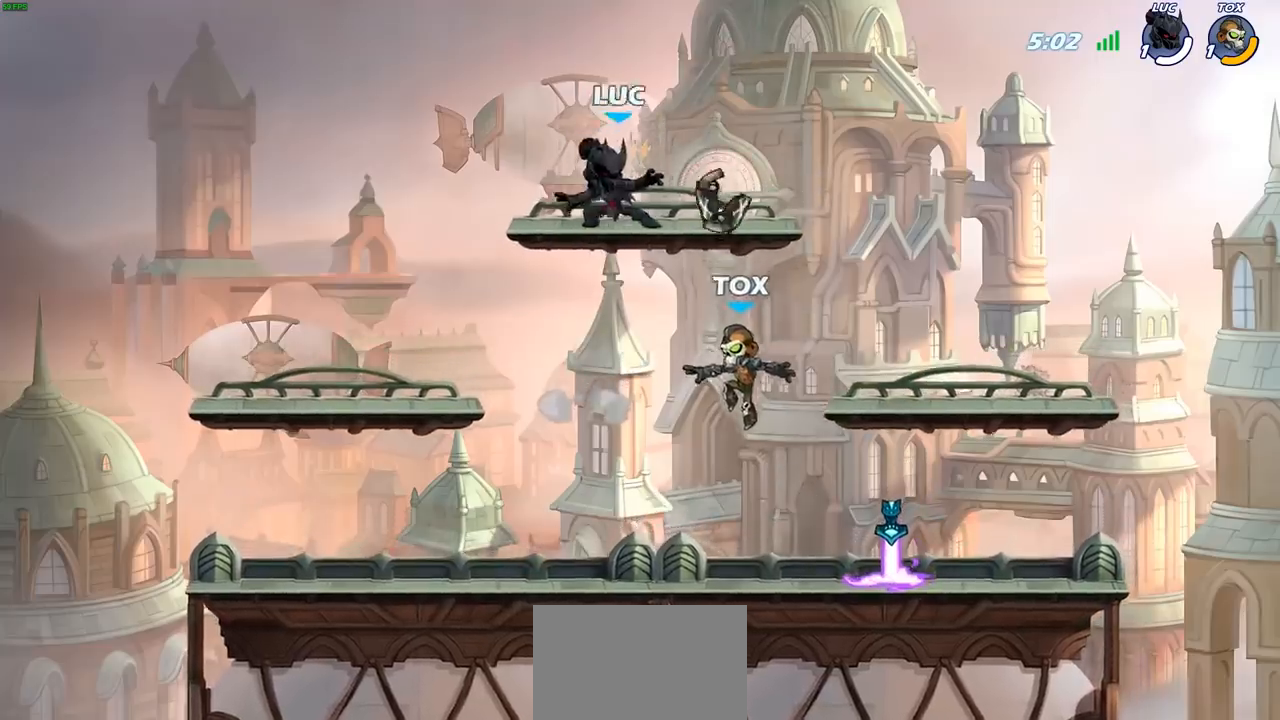
{"buttons": [], "left_stick": "down", "right_stick": "center", "events": [[83, "left_stick", "center"], [167, "left_stick", "right"], [450, "left_stick", "down"]]}
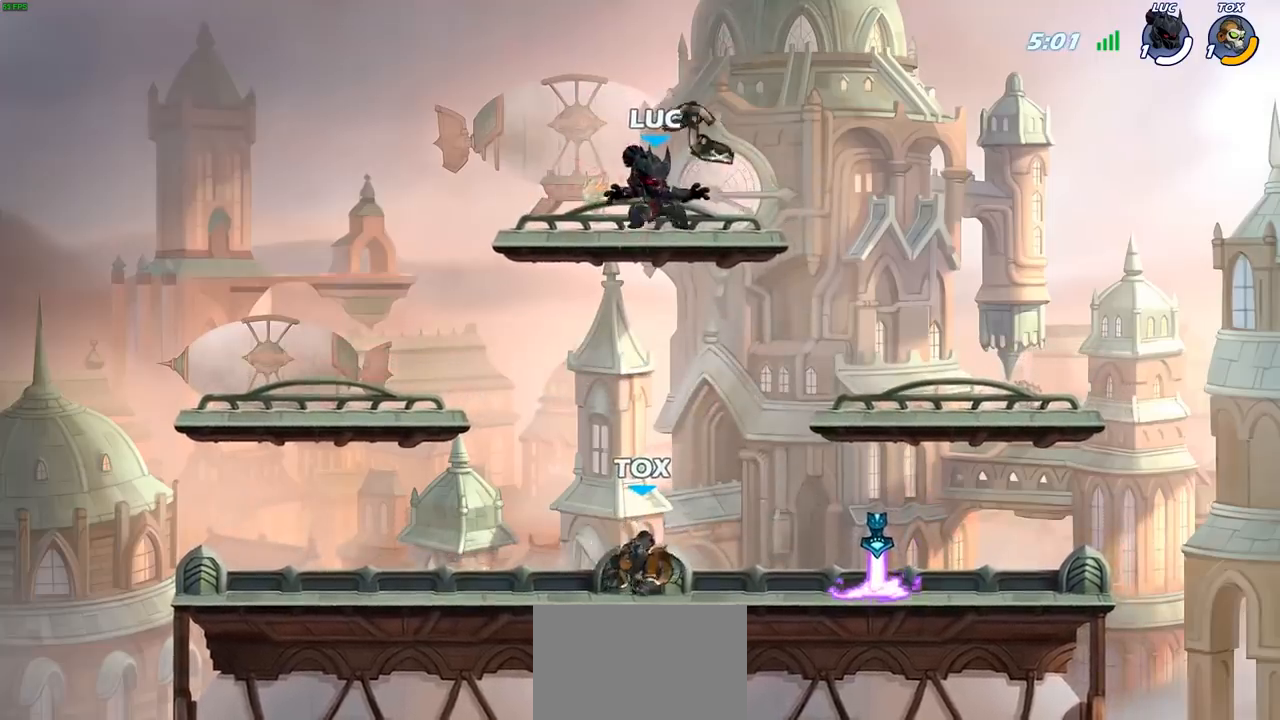
{"buttons": [], "left_stick": "center", "right_stick": "center", "events": [[167, "left_stick", "down-right"], [283, "SQUARE", "down"], [383, "SQUARE", "up"], [450, "left_stick", "center"]]}
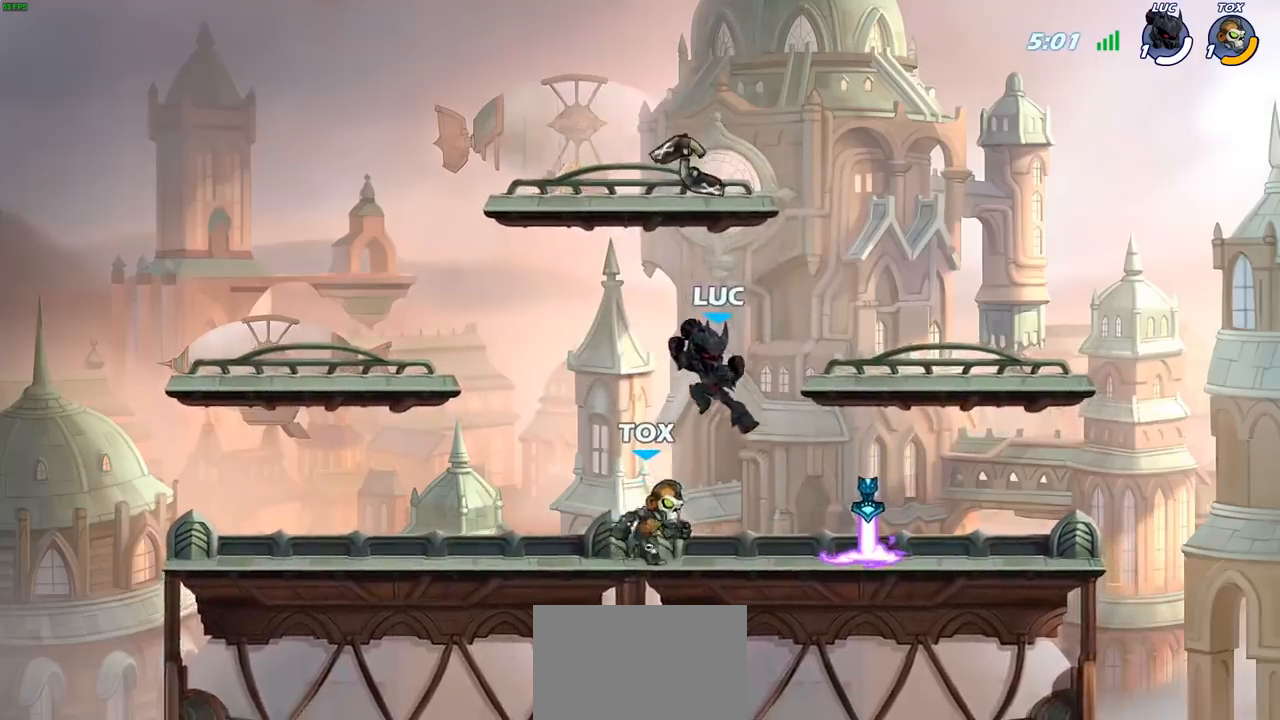
{"buttons": ["R1"], "left_stick": "right", "right_stick": "center", "events": [[150, "left_stick", "right"], [467, "R1", "down"]]}
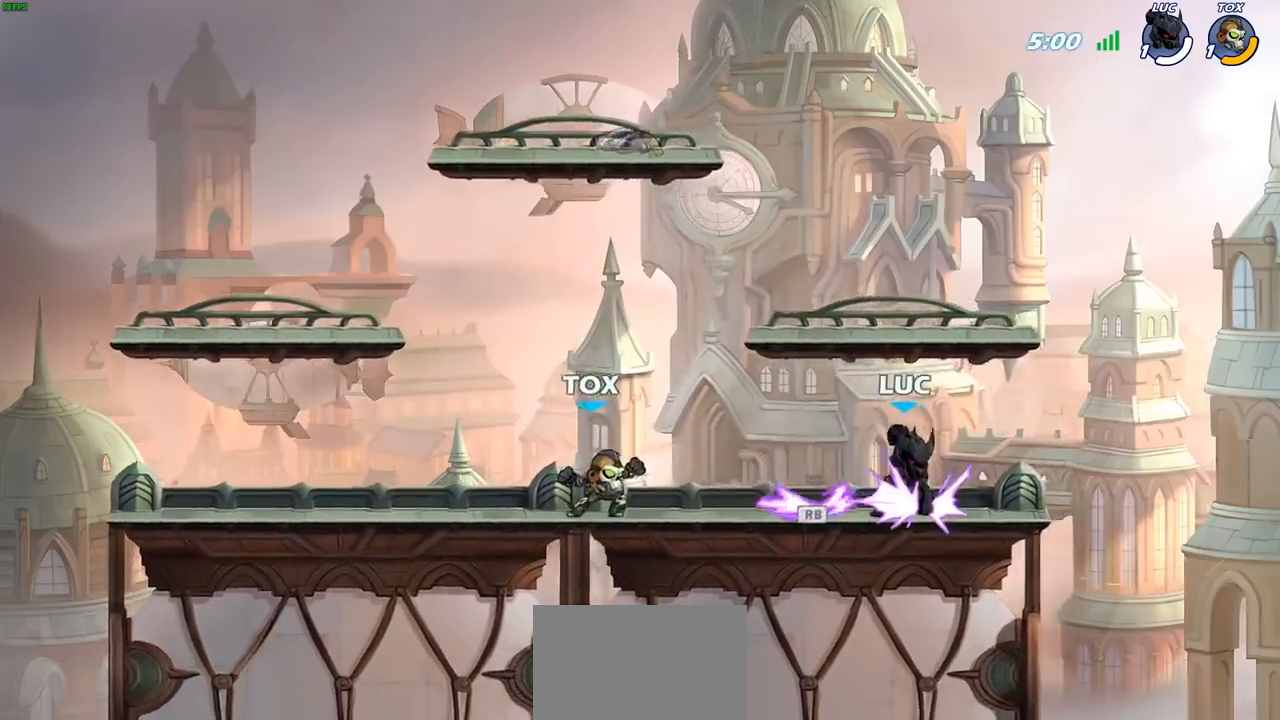
{"buttons": [], "left_stick": "center", "right_stick": "center", "events": [[50, "R1", "up"], [83, "left_stick", "left"], [200, "SQUARE", "down"], [267, "left_stick", "center"], [300, "SQUARE", "up"]]}
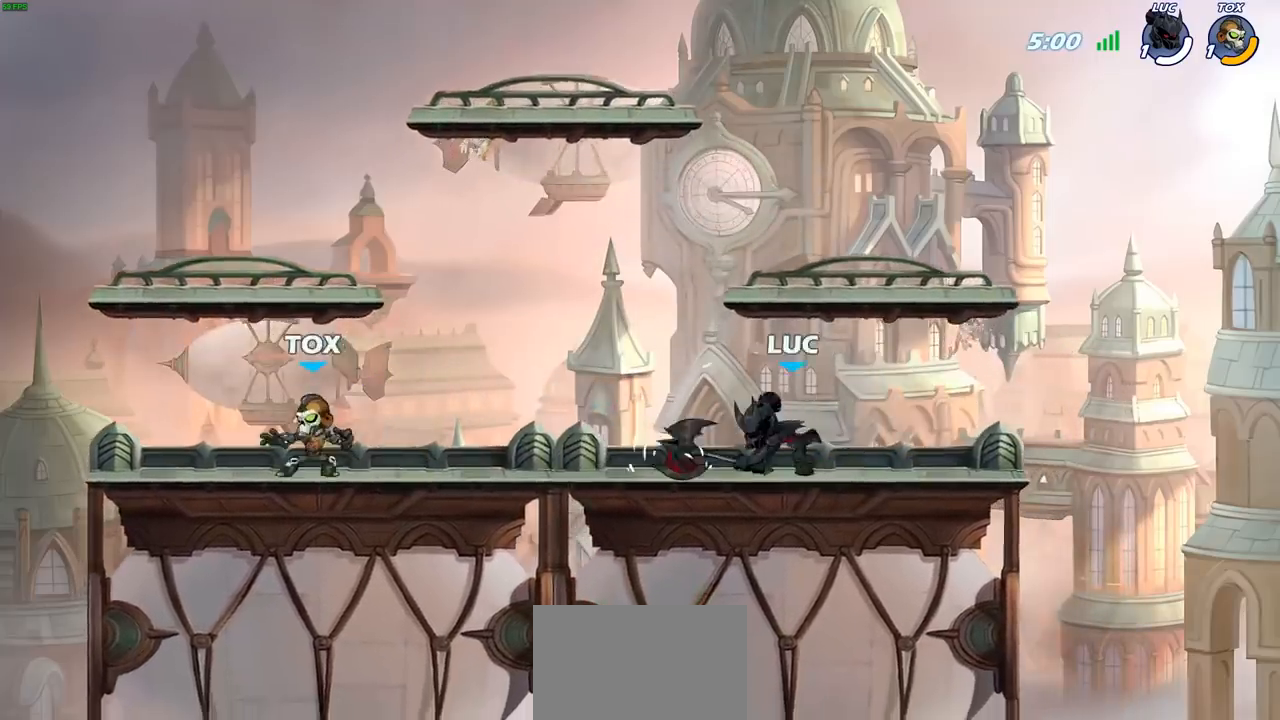
{"buttons": [], "left_stick": "up-left", "right_stick": "center", "events": [[317, "left_stick", "up-left"], [383, "CROSS", "down"], [500, "CROSS", "up"]]}
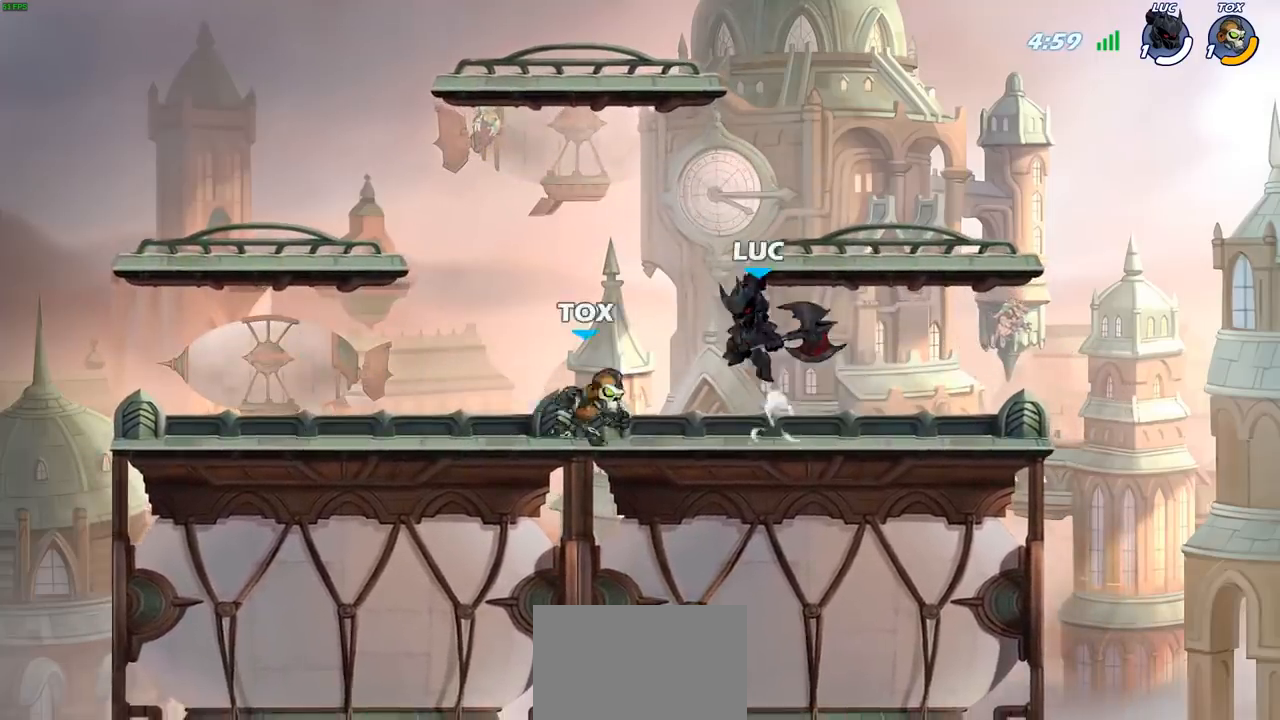
{"buttons": [], "left_stick": "down-right", "right_stick": "center", "events": [[33, "R2", "down"], [183, "R2", "up"], [183, "left_stick", "right"], [333, "left_stick", "down"], [433, "left_stick", "down-right"]]}
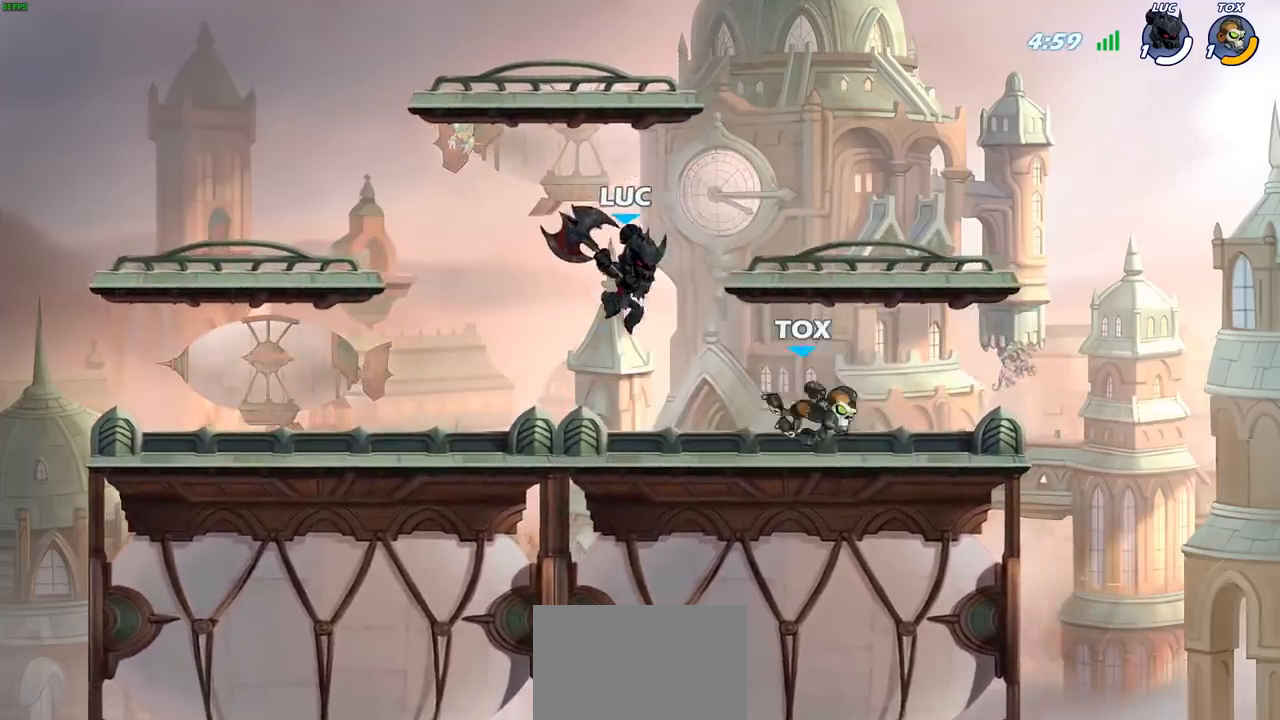
{"buttons": [], "left_stick": "center", "right_stick": "center", "events": [[17, "left_stick", "right"], [83, "SQUARE", "down"], [183, "SQUARE", "up"], [333, "left_stick", "center"]]}
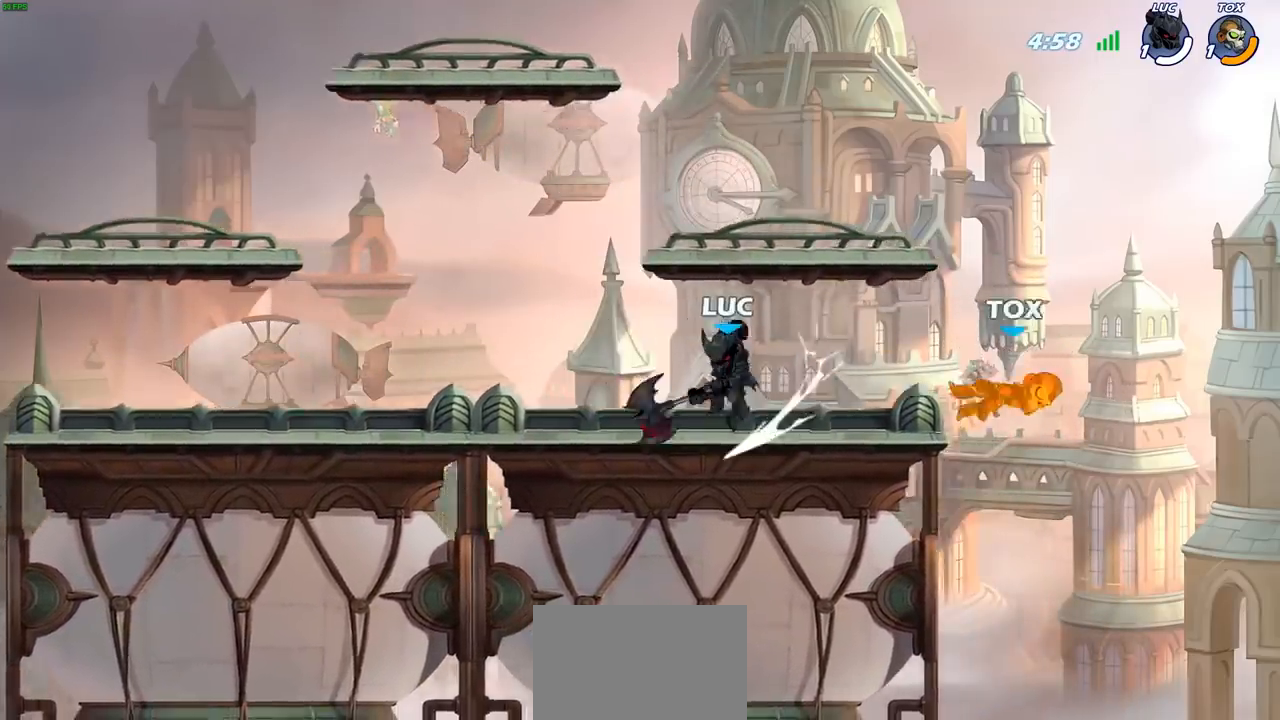
{"buttons": [], "left_stick": "right", "right_stick": "center", "events": [[333, "left_stick", "right"]]}
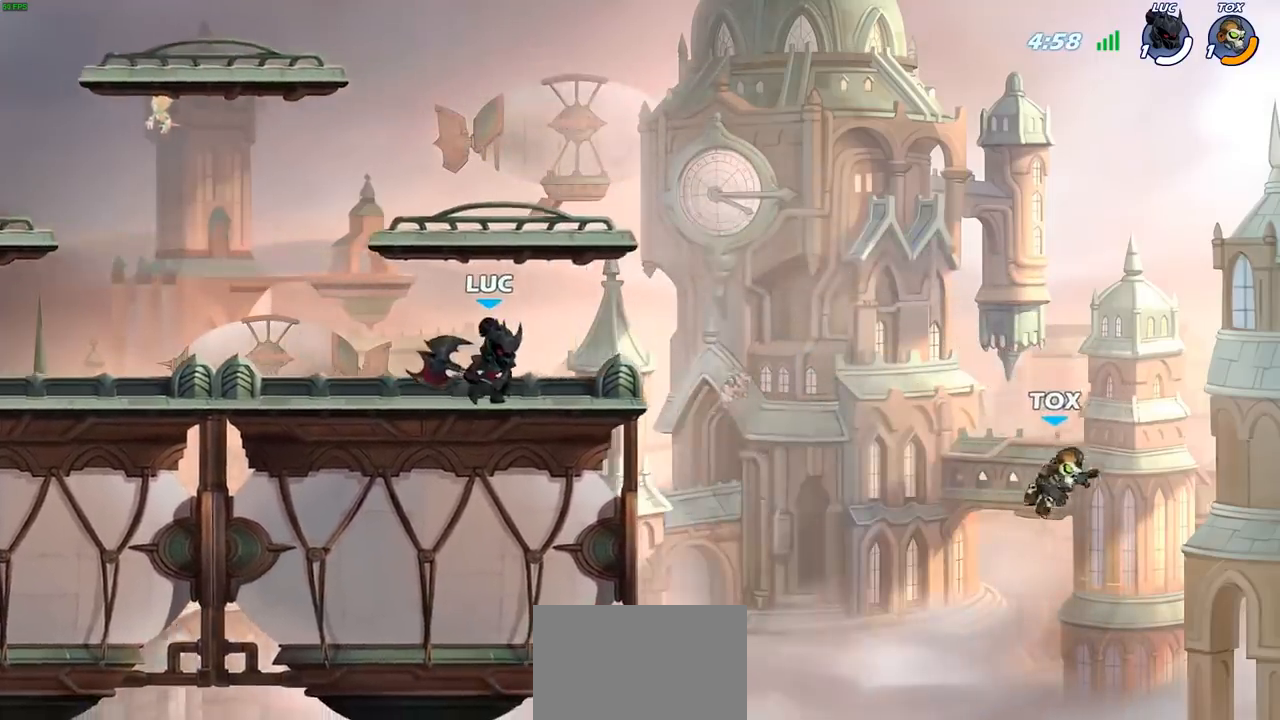
{"buttons": [], "left_stick": "down", "right_stick": "center", "events": [[50, "R2", "down"], [117, "left_stick", "center"], [167, "R2", "up"], [450, "left_stick", "down"]]}
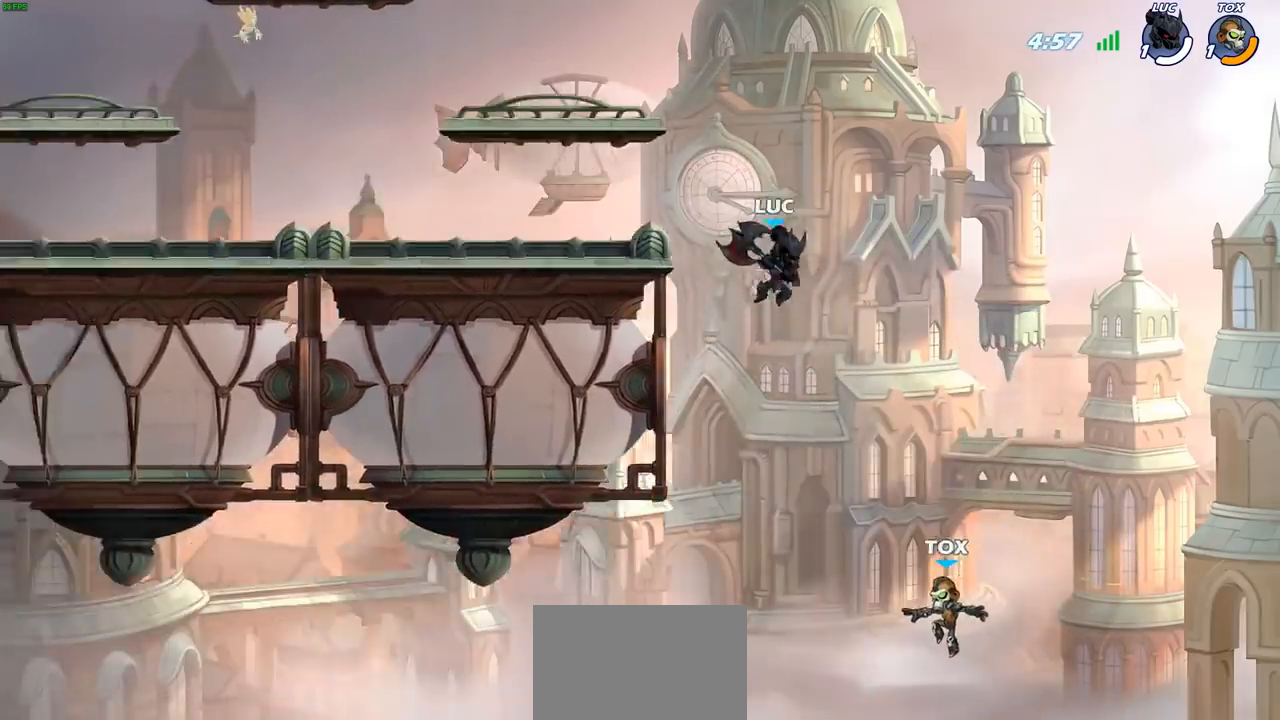
{"buttons": [], "left_stick": "center", "right_stick": "center", "events": [[33, "CIRCLE", "down"], [117, "CIRCLE", "up"], [133, "left_stick", "center"]]}
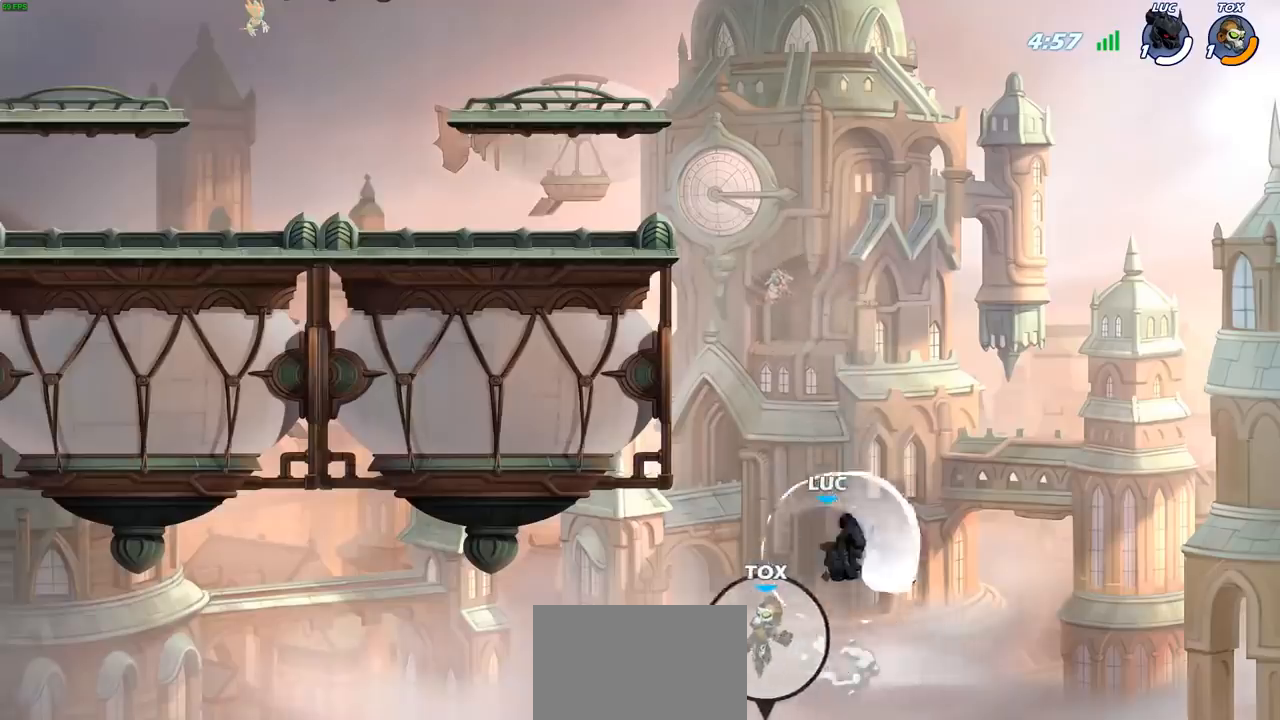
{"buttons": [], "left_stick": "right", "right_stick": "center", "events": [[100, "left_stick", "right"], [350, "CROSS", "down"], [467, "CROSS", "up"]]}